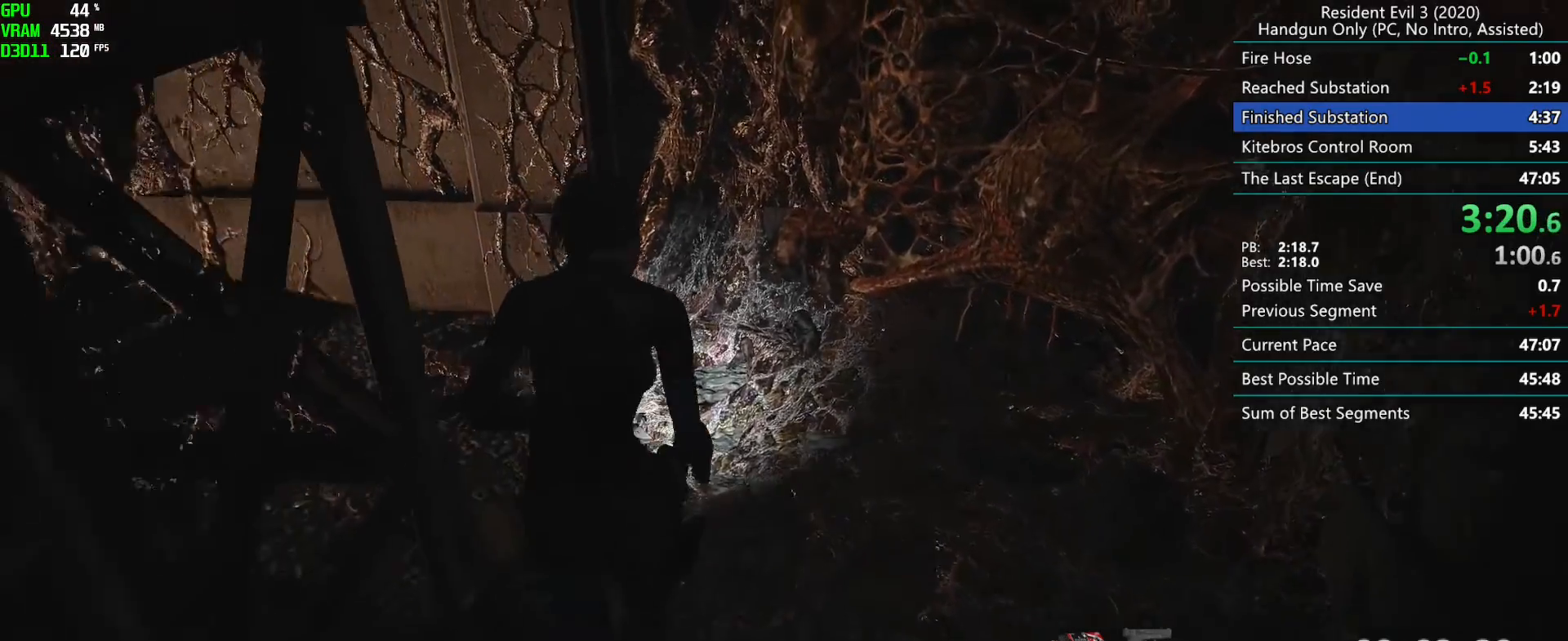
Gameplay with keyboard and mouse; each line is a JSON object with the keys and mouse buttons held at the frame after it. "events" lists presses ("down") and releases ("up") of "alt", "d", "f", "g", "h", "r", "s", "t", "w", "mouse_left", "mouse_wheel", "mouse_right", "mouse_mb4" and "mouse_mb5" between this image and that frame as [ms after this image, input, new state], when the widget could be followed in between. "mouse_left", "mouse_wheel", "mouse_right", "mouse_mb4", "mouse_mb5" = the "left", "wheel", "right", "mb4", "mb5" buttons of the "mouse" list. No other keys are recorded. "wheel" means that the mouse wheel is clicked or scrolled. Mouse movement is not recorded. Not read: e.
{"keys": ["r"], "mouse": [], "events": [[150, "r", "up"], [183, "d", "down"], [283, "r", "down"], [300, "d", "up"]]}
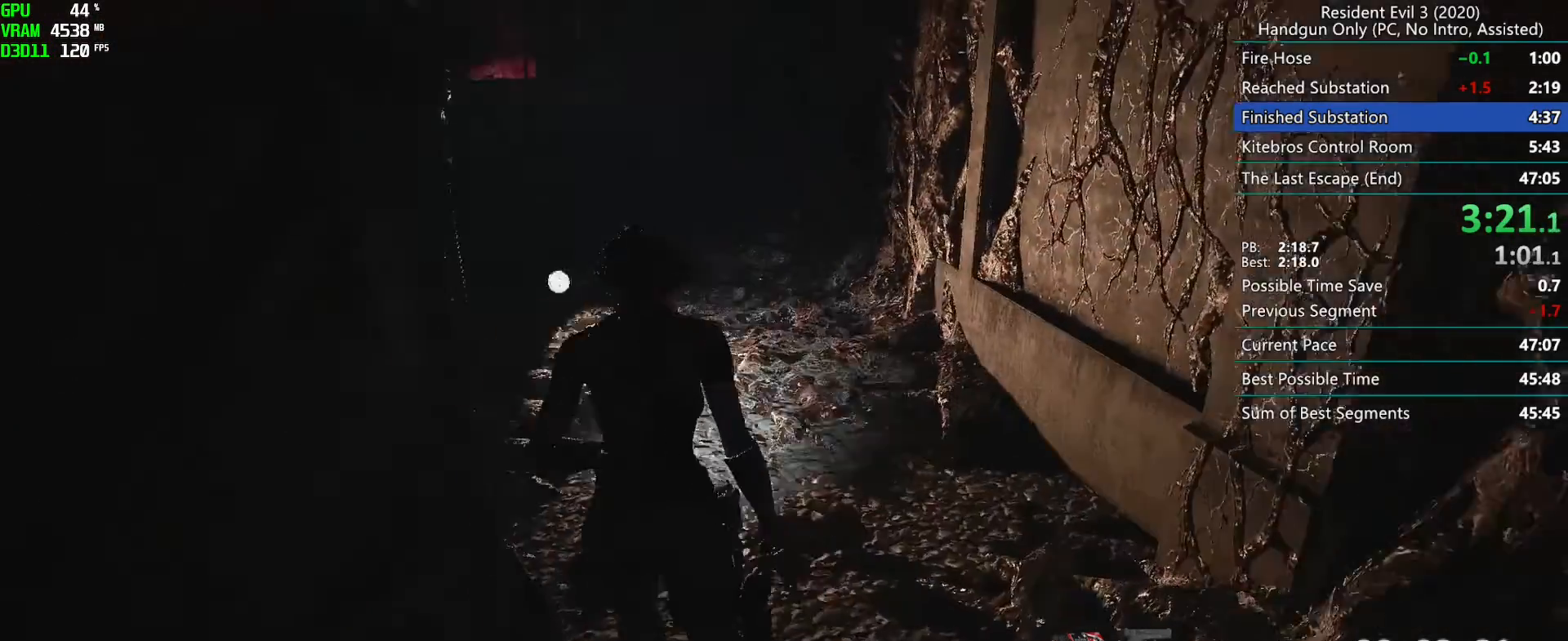
{"keys": ["r"], "mouse": [], "events": []}
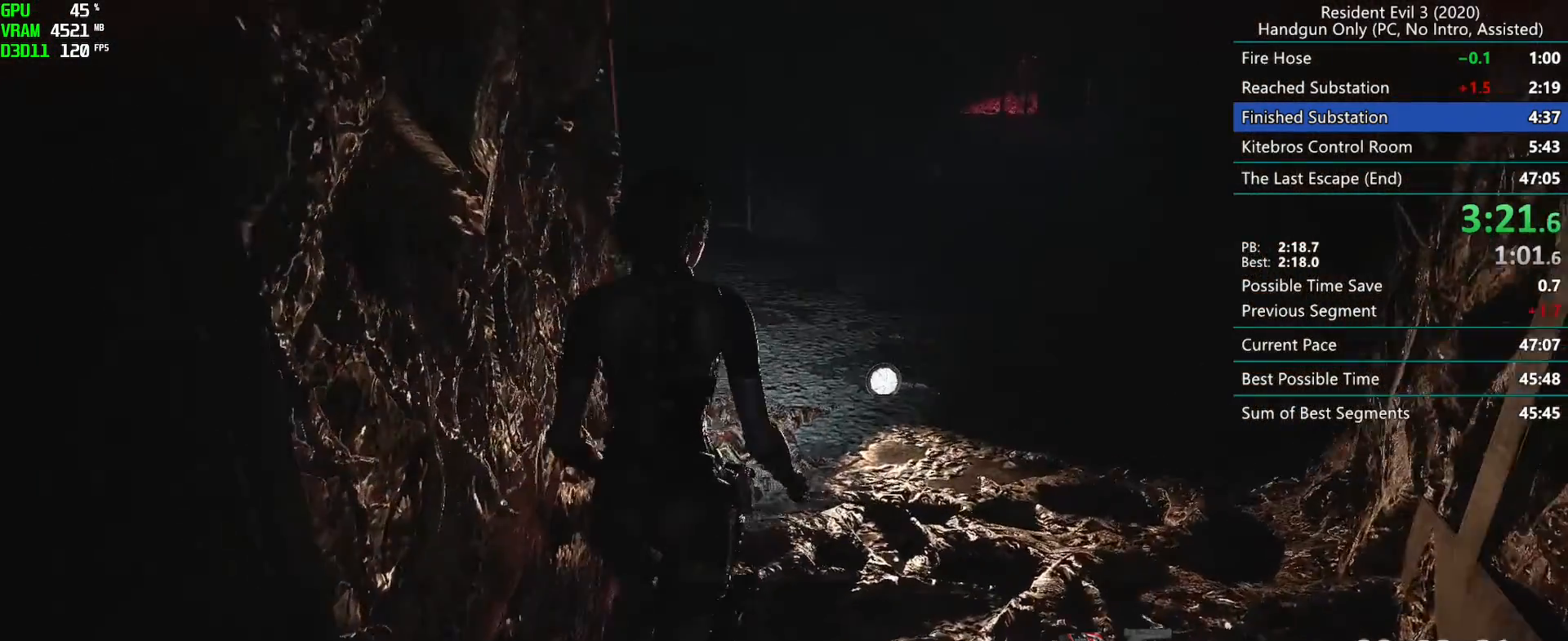
{"keys": ["r"], "mouse": [], "events": []}
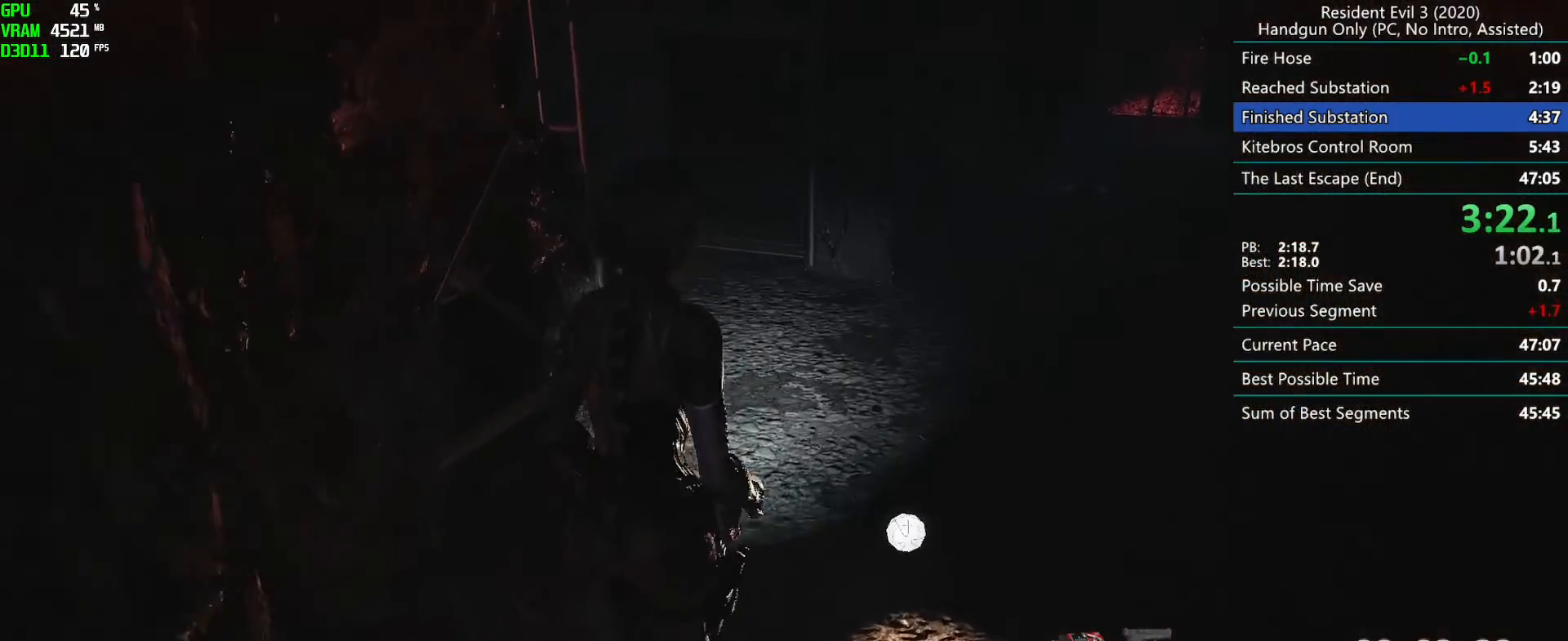
{"keys": ["r"], "mouse": [], "events": []}
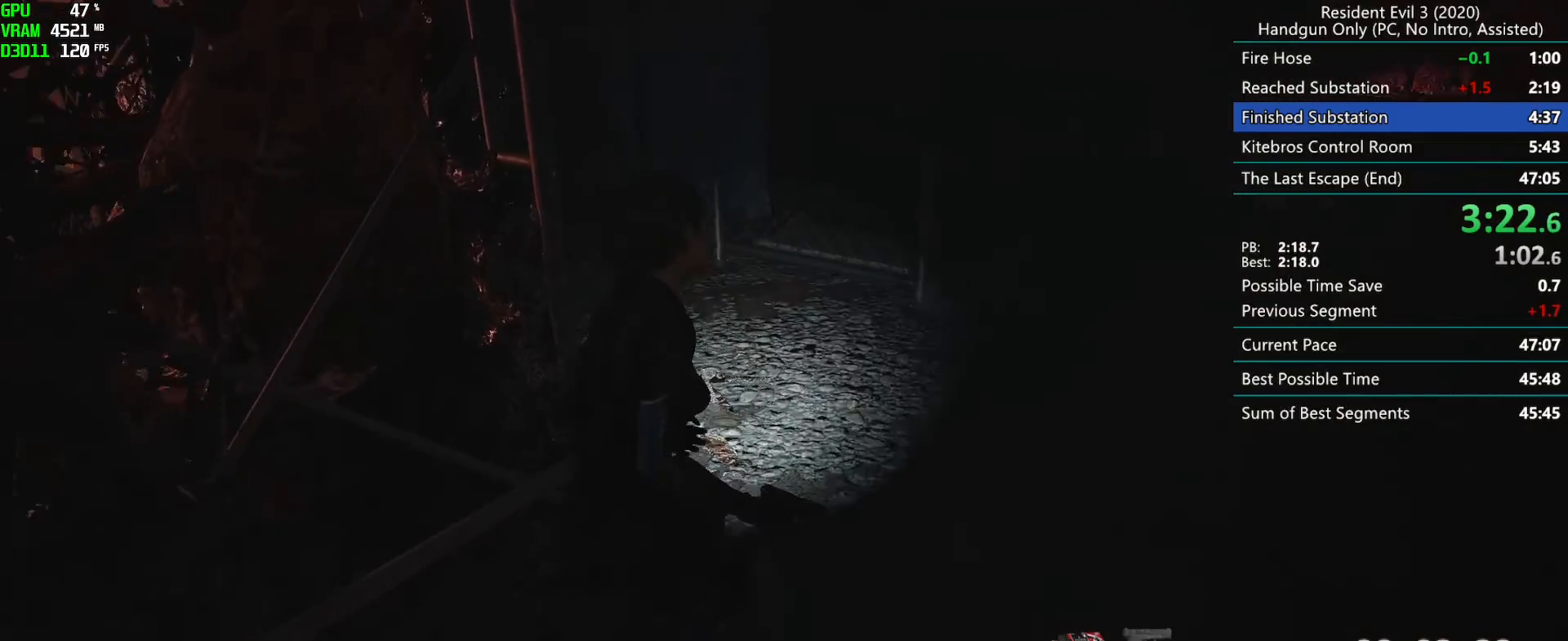
{"keys": ["r"], "mouse": [], "events": []}
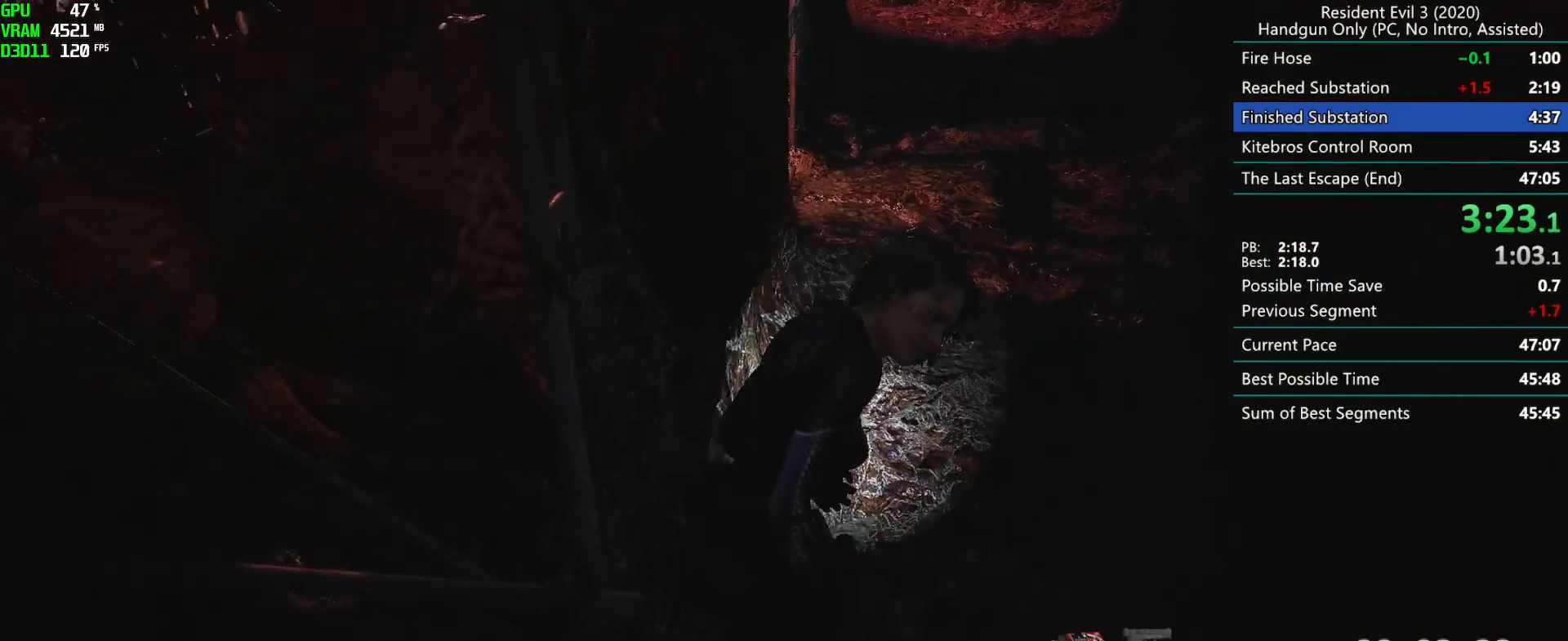
{"keys": ["r"], "mouse": [], "events": []}
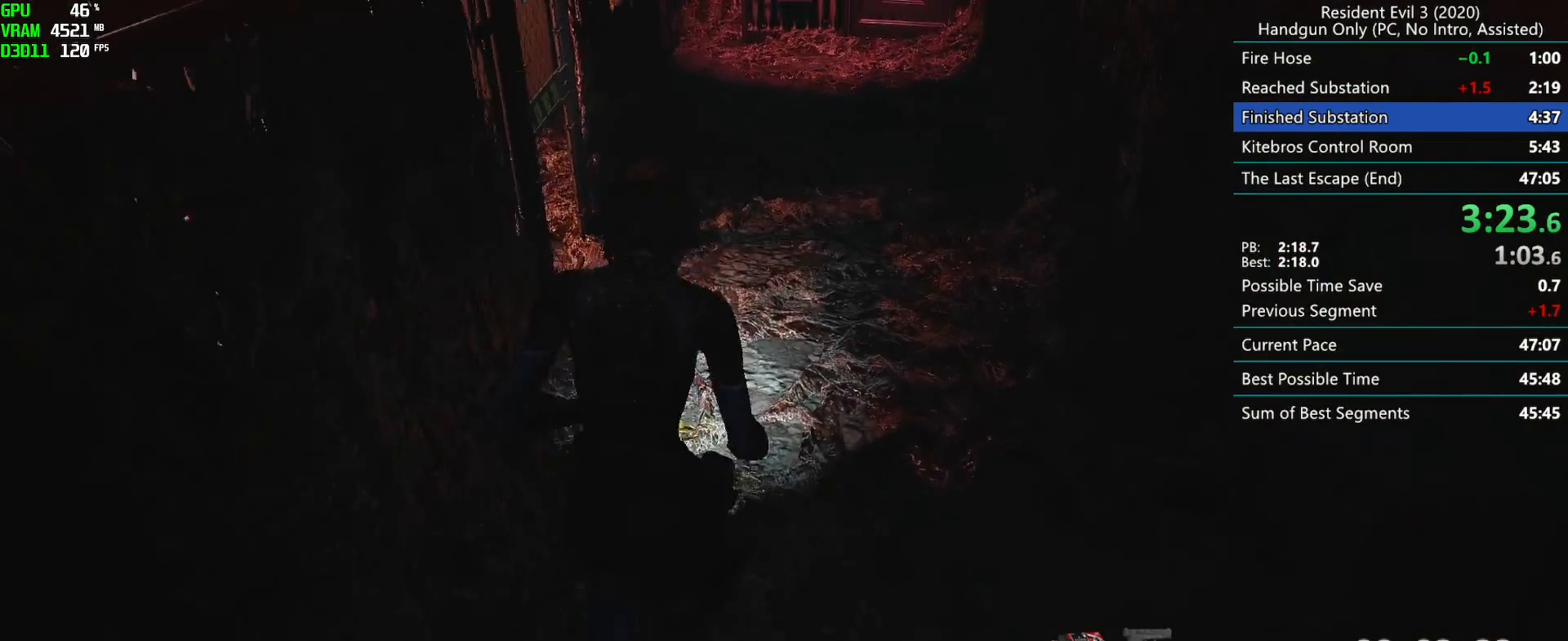
{"keys": ["r"], "mouse": [], "events": []}
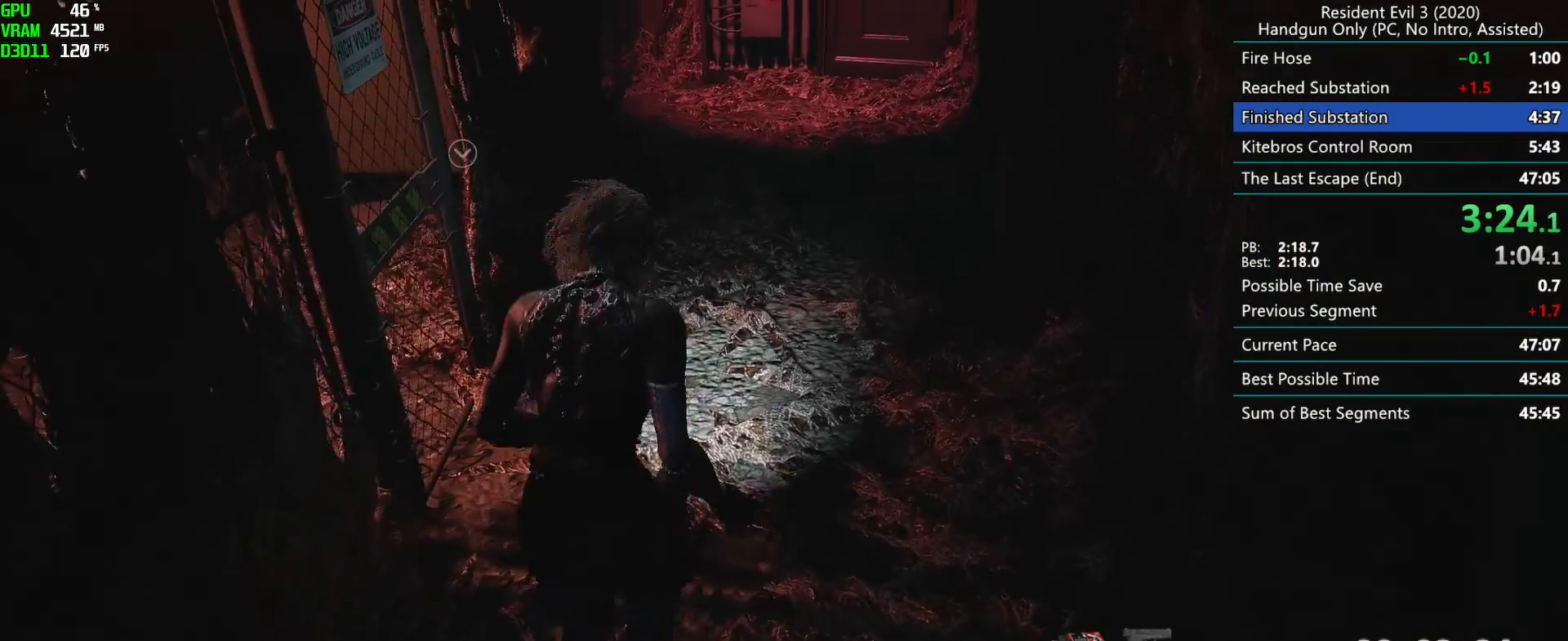
{"keys": ["r"], "mouse": [], "events": []}
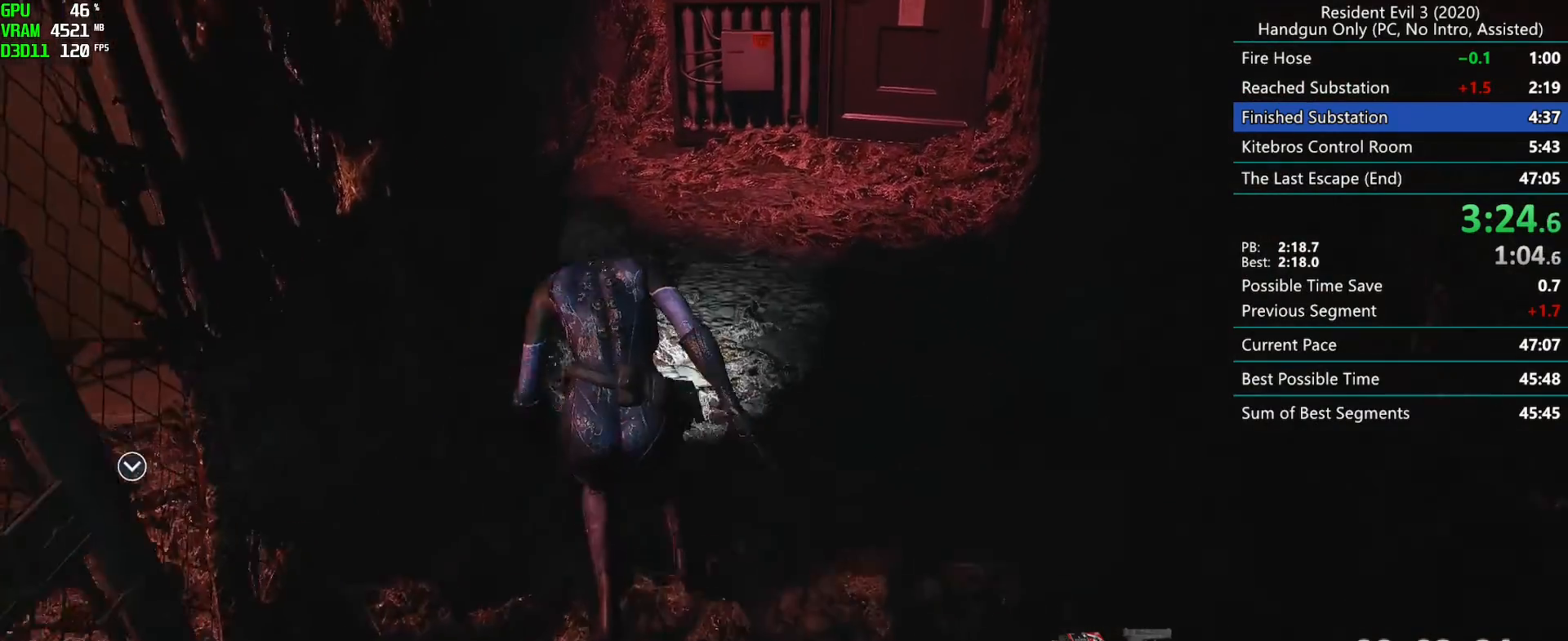
{"keys": ["r"], "mouse": [], "events": []}
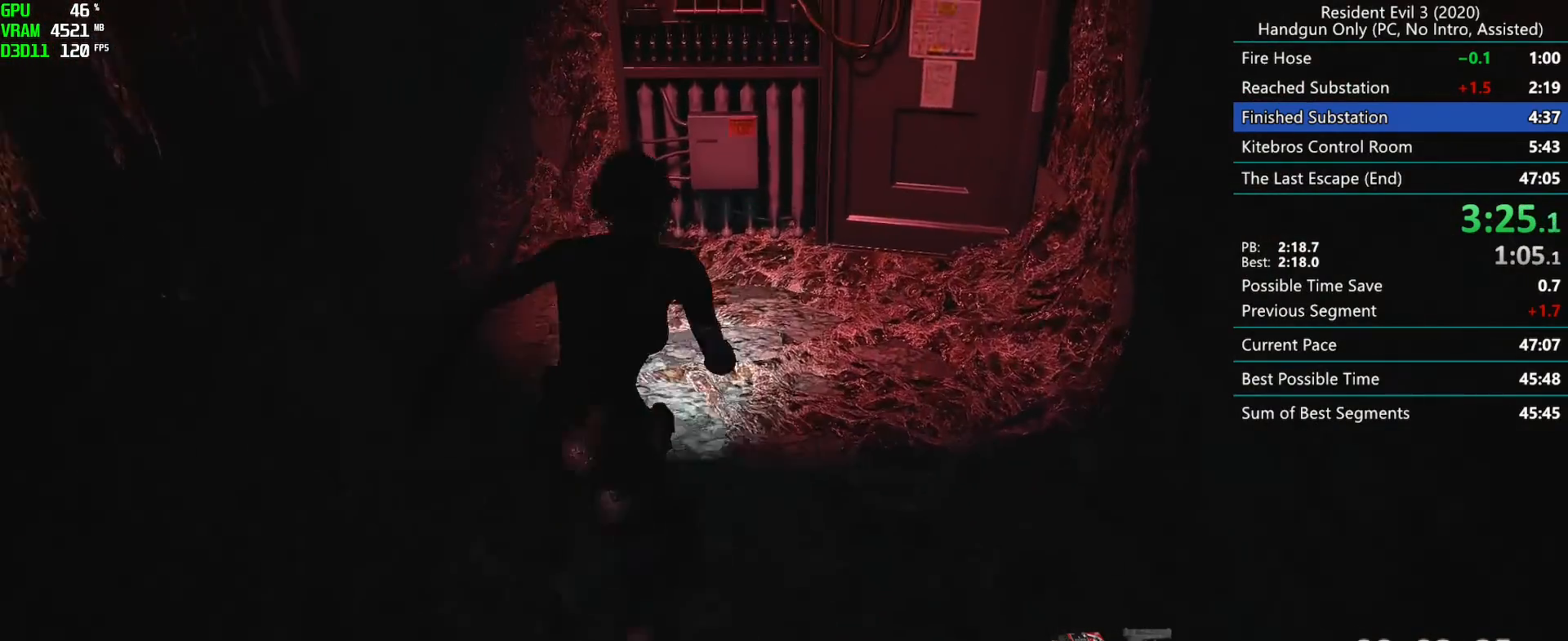
{"keys": ["r"], "mouse": ["right"], "events": [[383, "mouse_right", "down"]]}
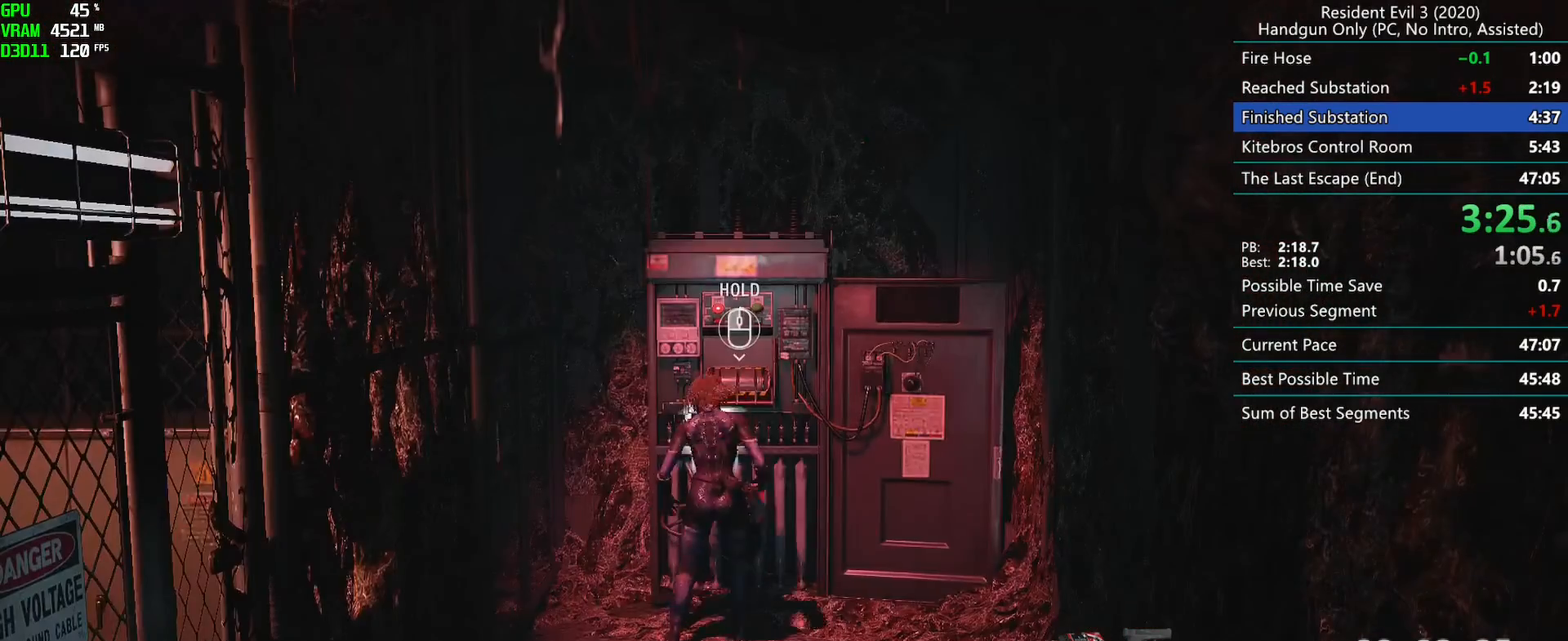
{"keys": [], "mouse": ["right"], "events": [[117, "r", "up"]]}
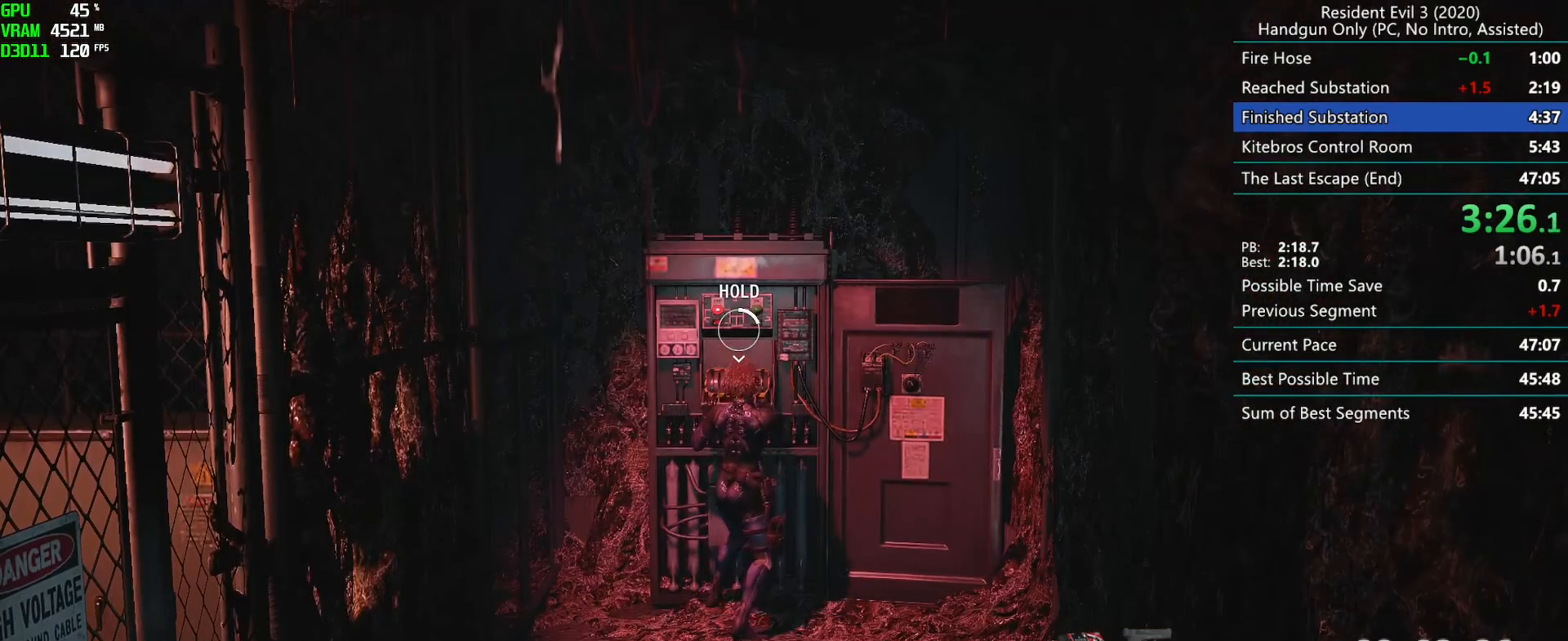
{"keys": [], "mouse": ["right"], "events": []}
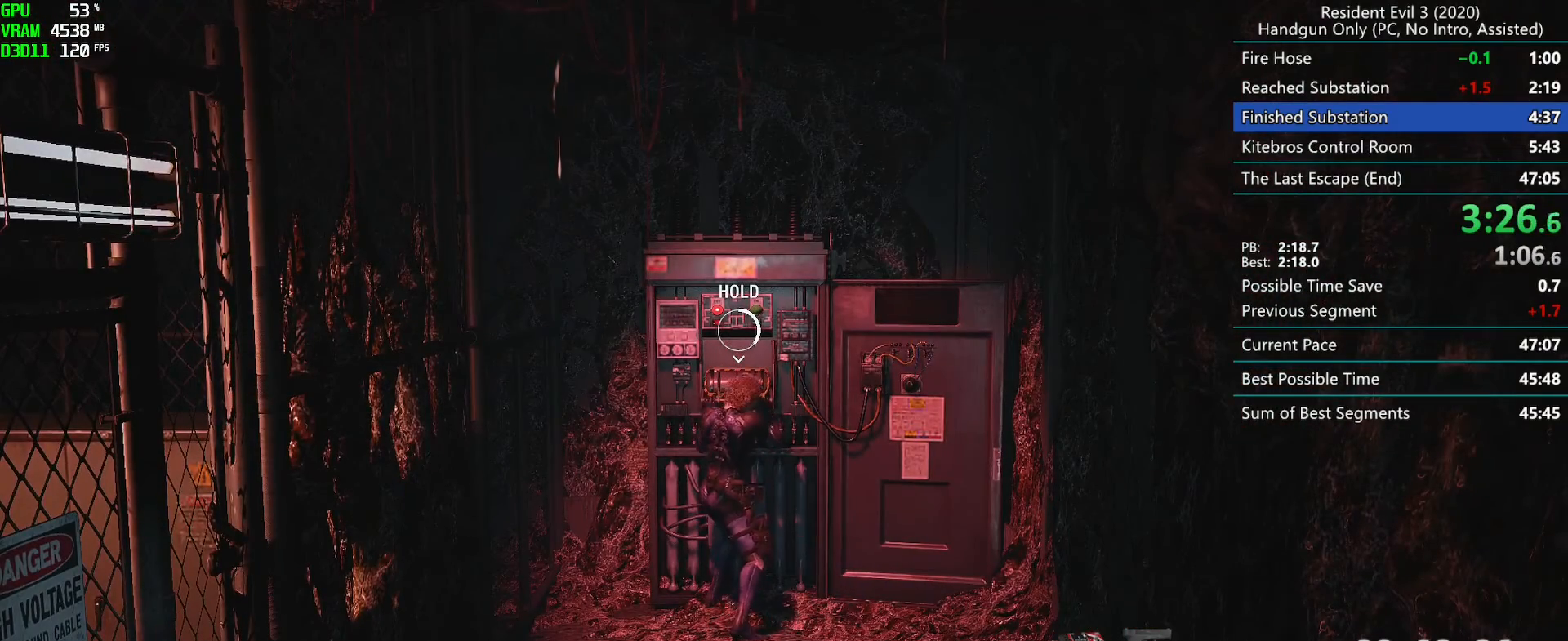
{"keys": [], "mouse": ["right"], "events": []}
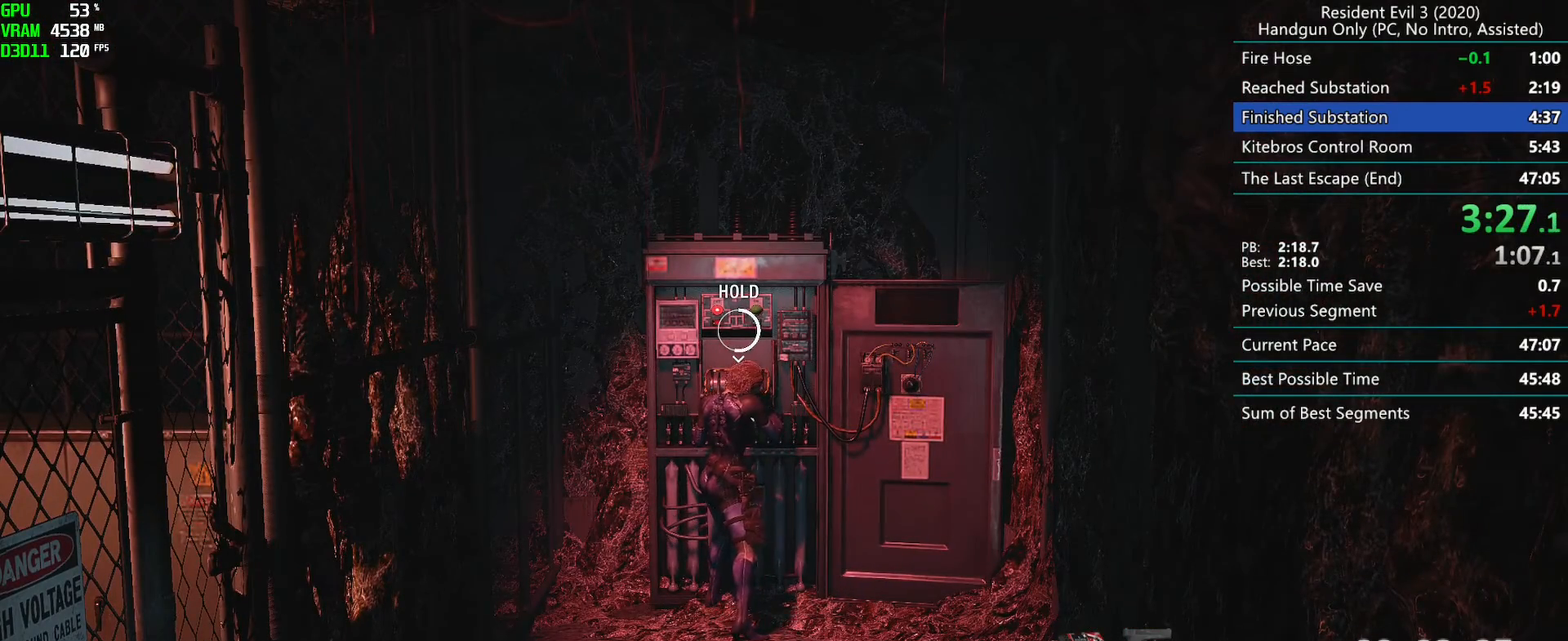
{"keys": [], "mouse": ["right"], "events": []}
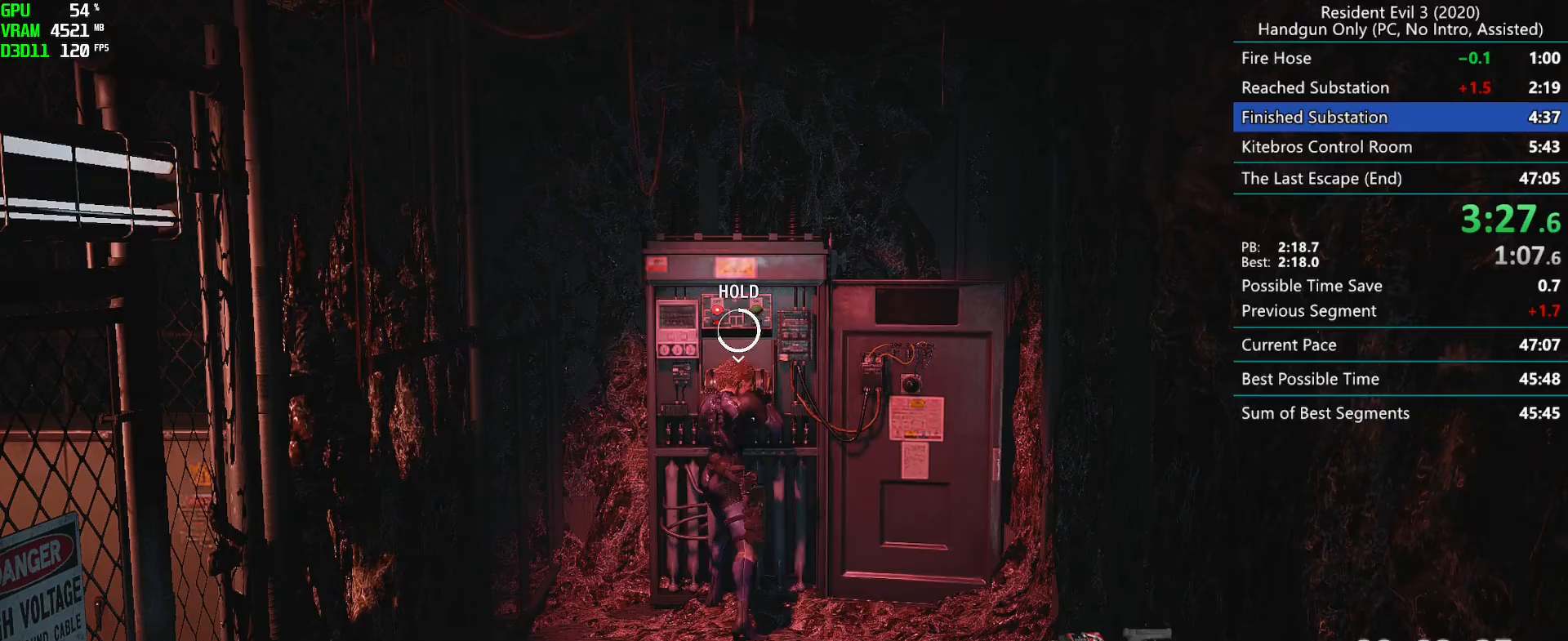
{"keys": [], "mouse": ["right"], "events": []}
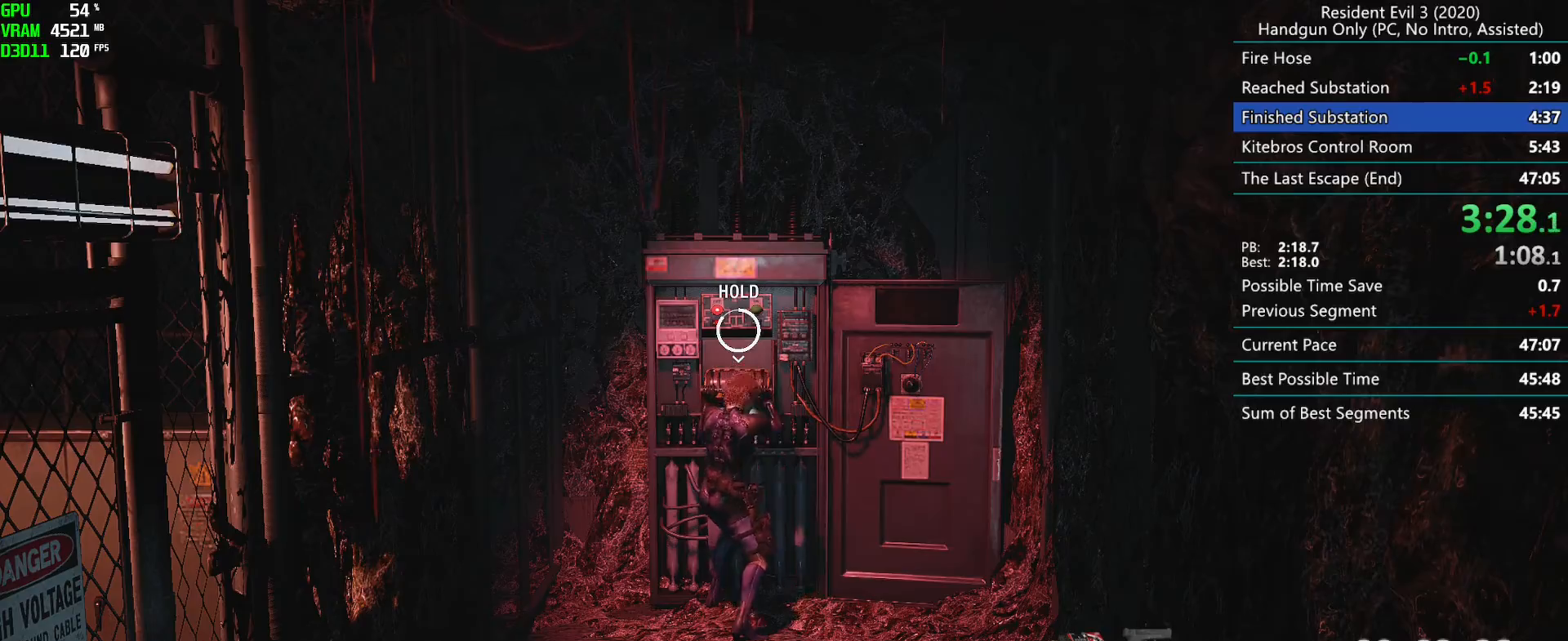
{"keys": [], "mouse": ["right"], "events": []}
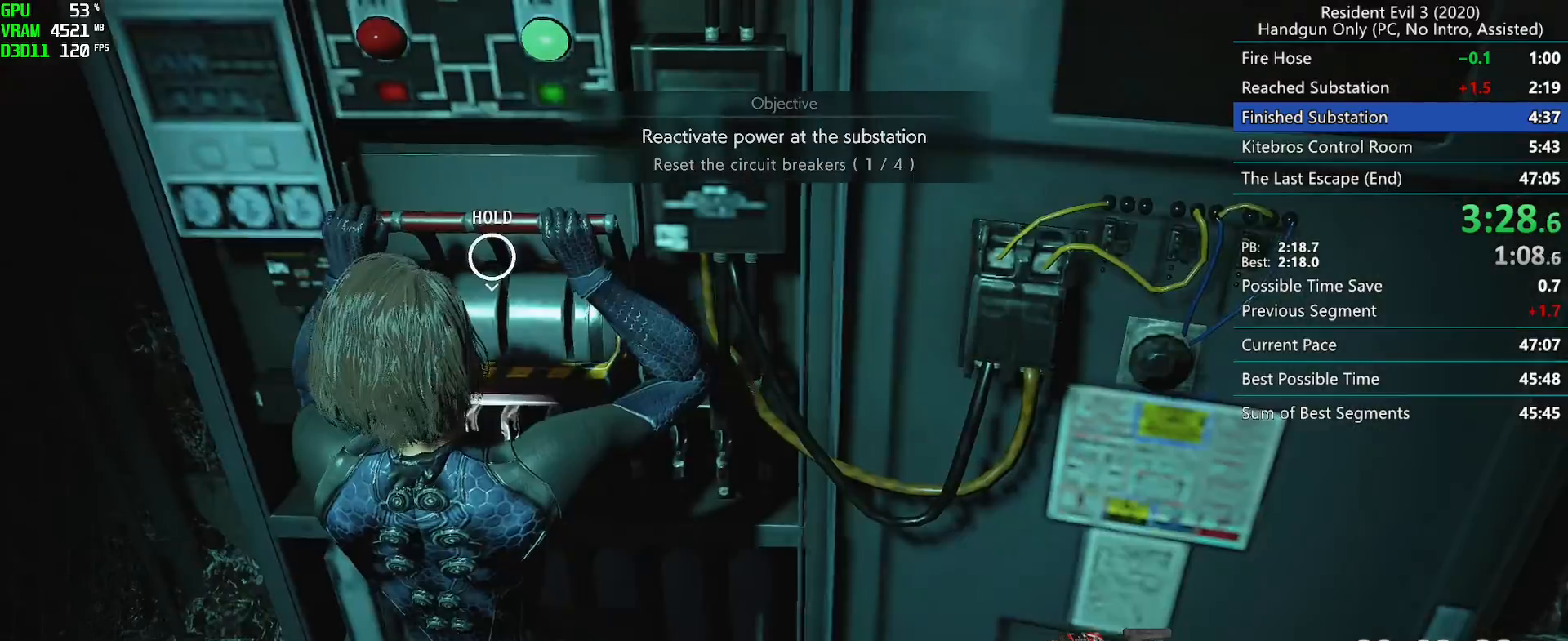
{"keys": ["r"], "mouse": [], "events": [[133, "mouse_right", "up"], [350, "r", "down"]]}
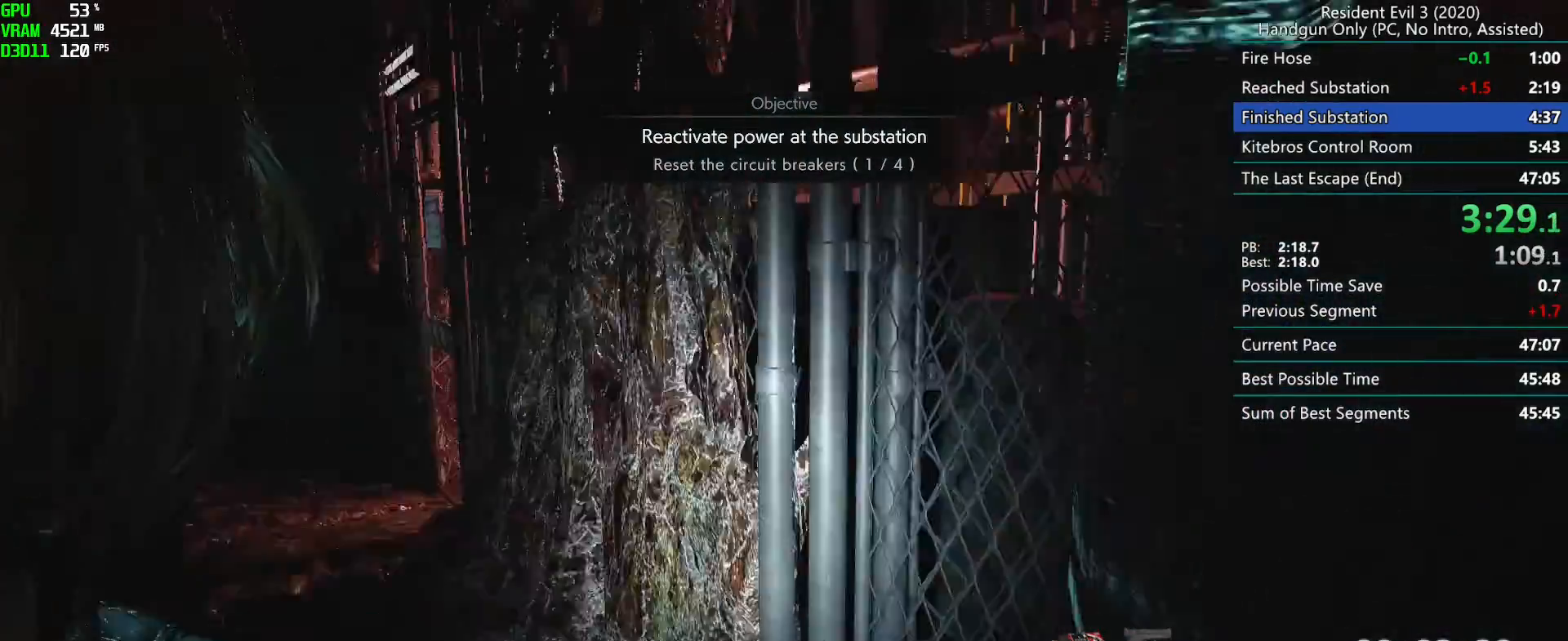
{"keys": ["r"], "mouse": [], "events": [[400, "mouse_mb4", "down"], [500, "mouse_mb4", "up"]]}
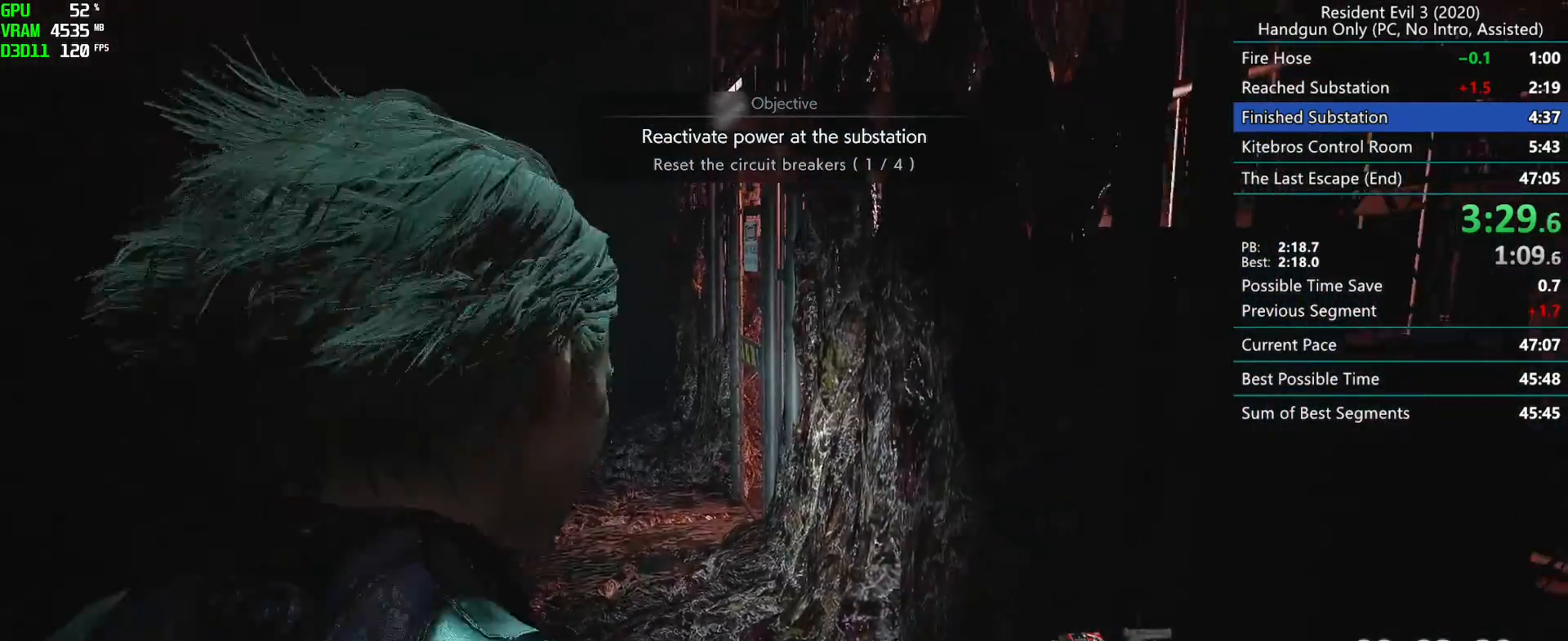
{"keys": ["r"], "mouse": [], "events": []}
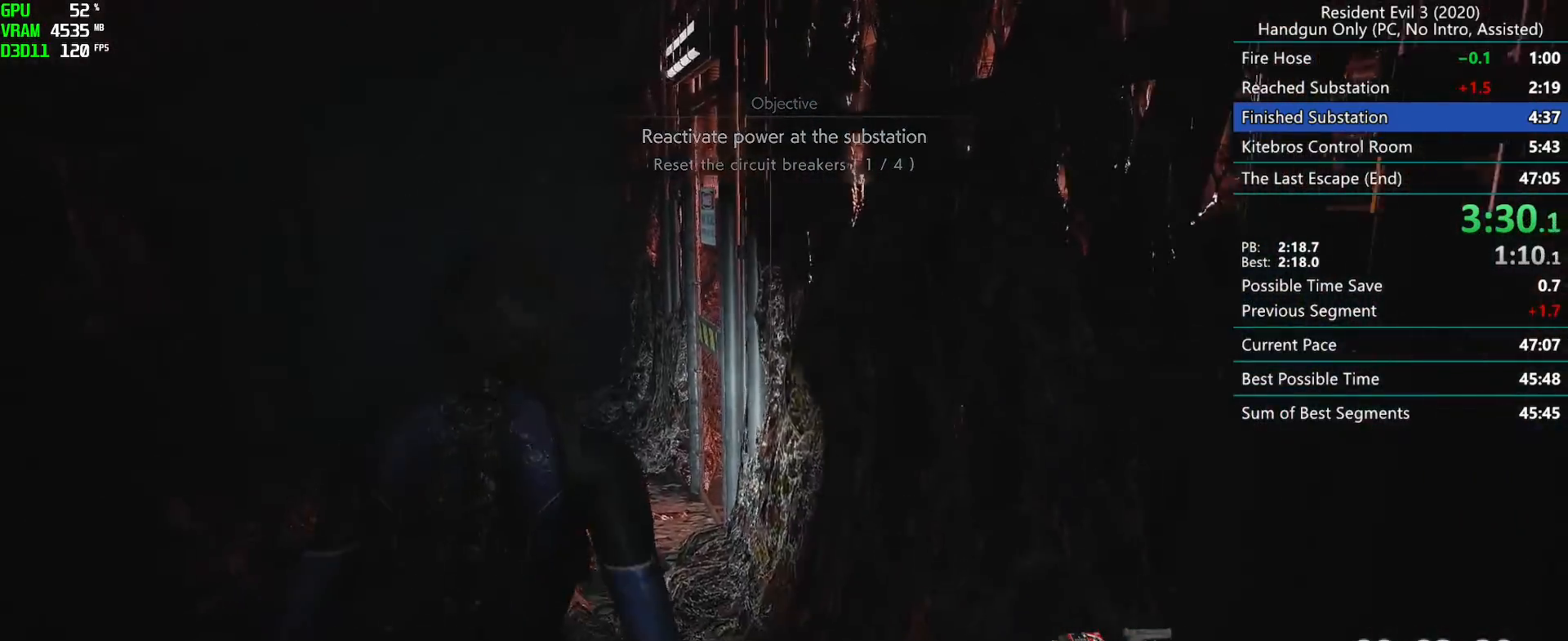
{"keys": ["r"], "mouse": [], "events": []}
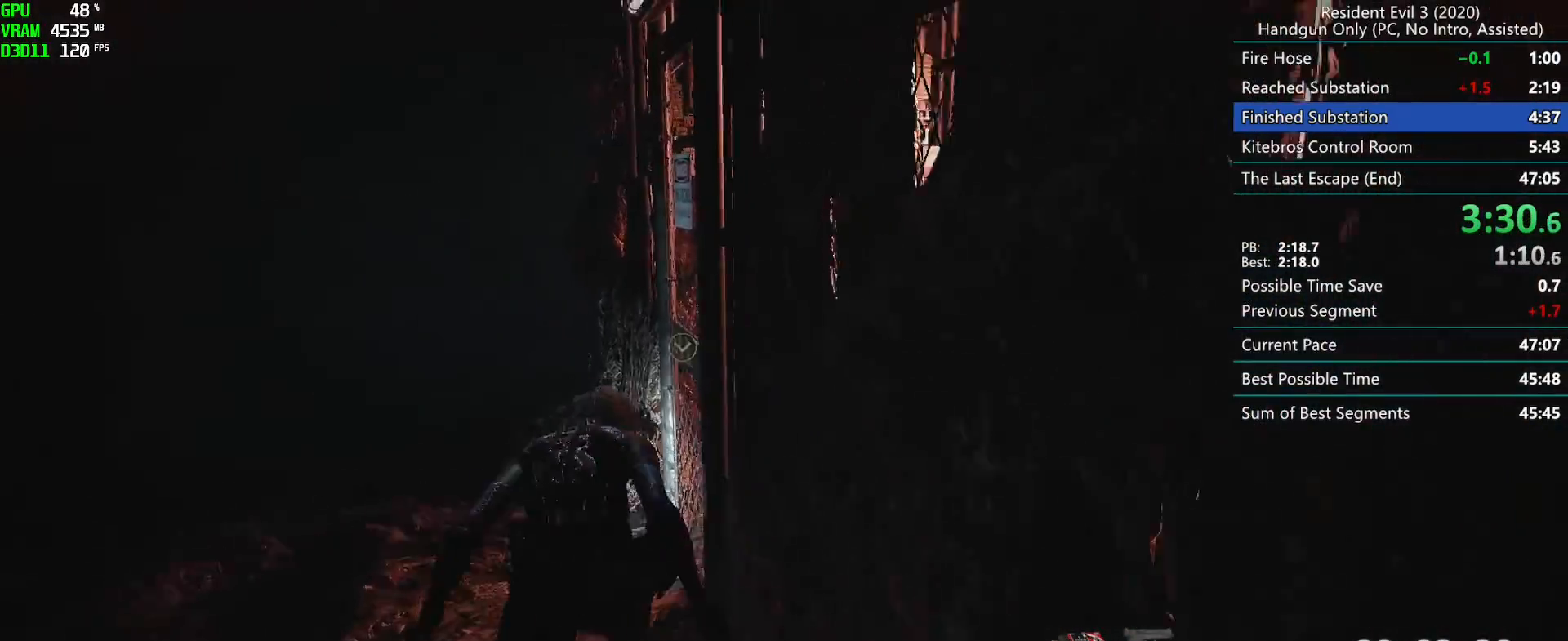
{"keys": ["r"], "mouse": [], "events": []}
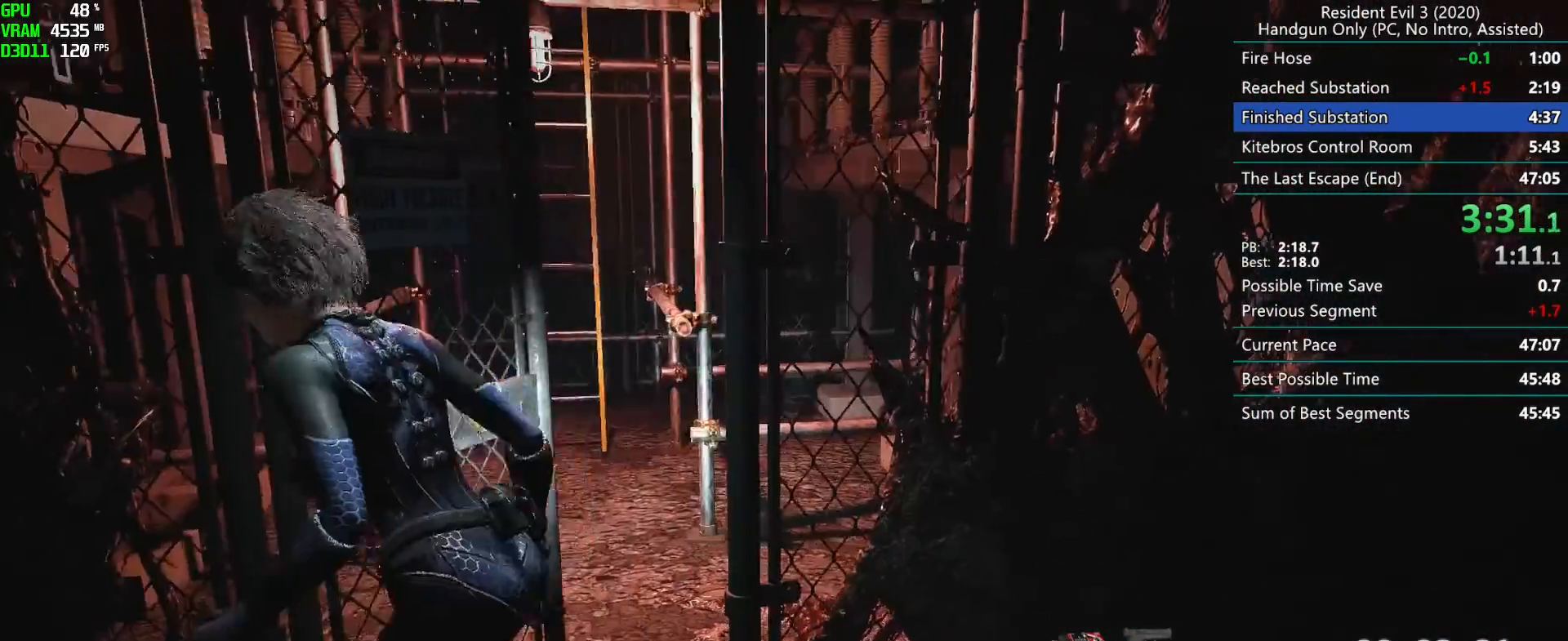
{"keys": ["r"], "mouse": [], "events": []}
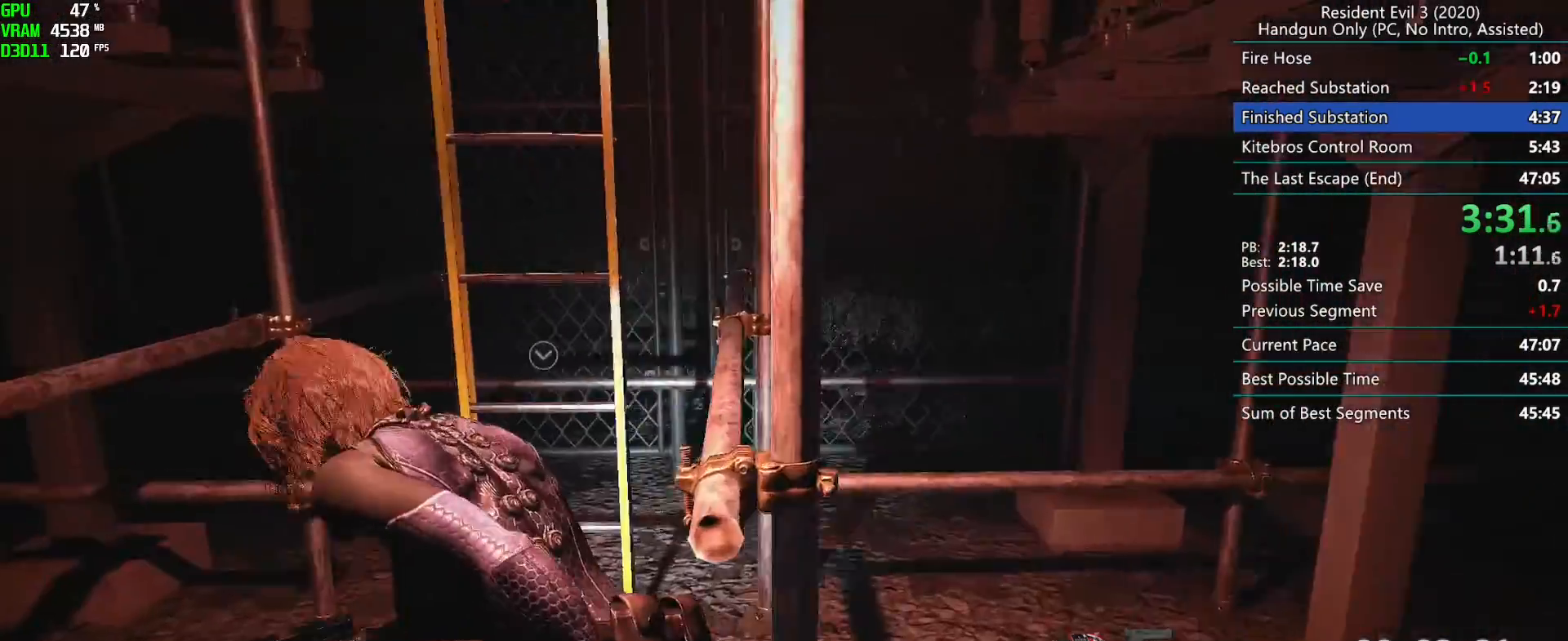
{"keys": ["r"], "mouse": []}
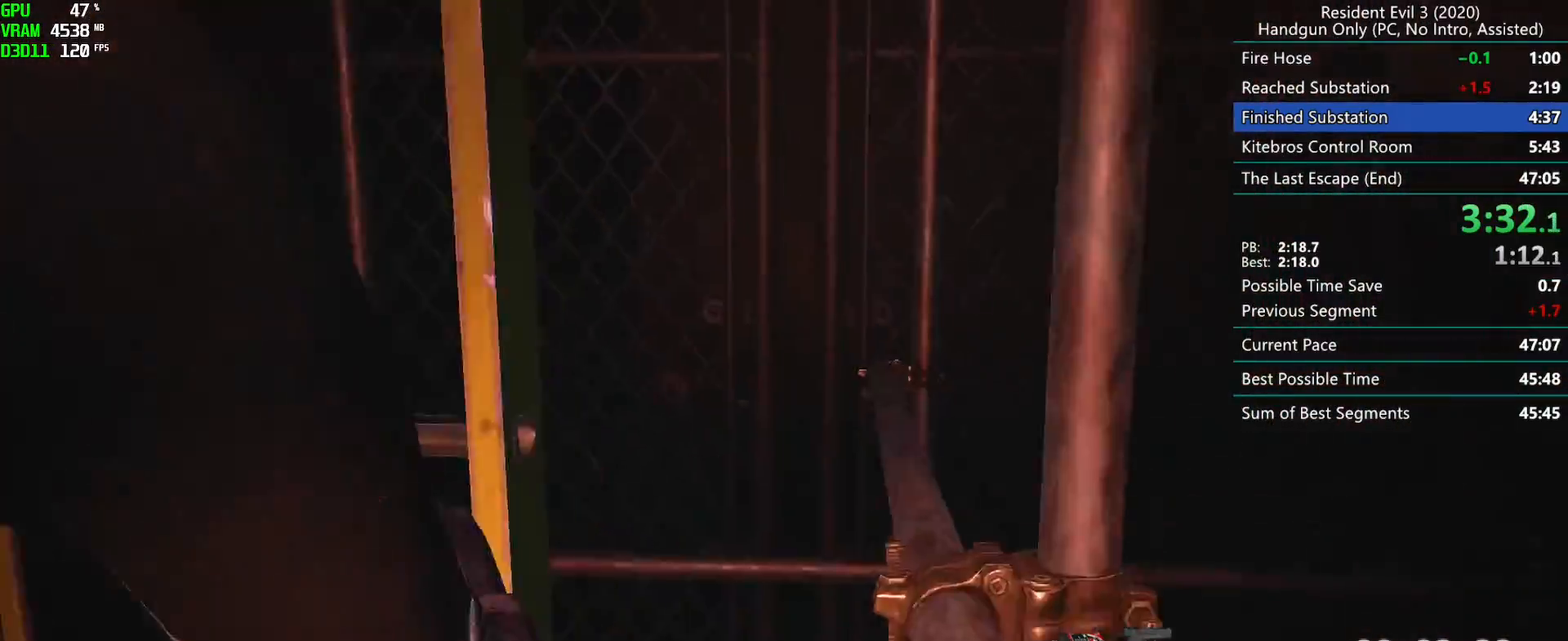
{"keys": ["r"], "mouse": [], "events": []}
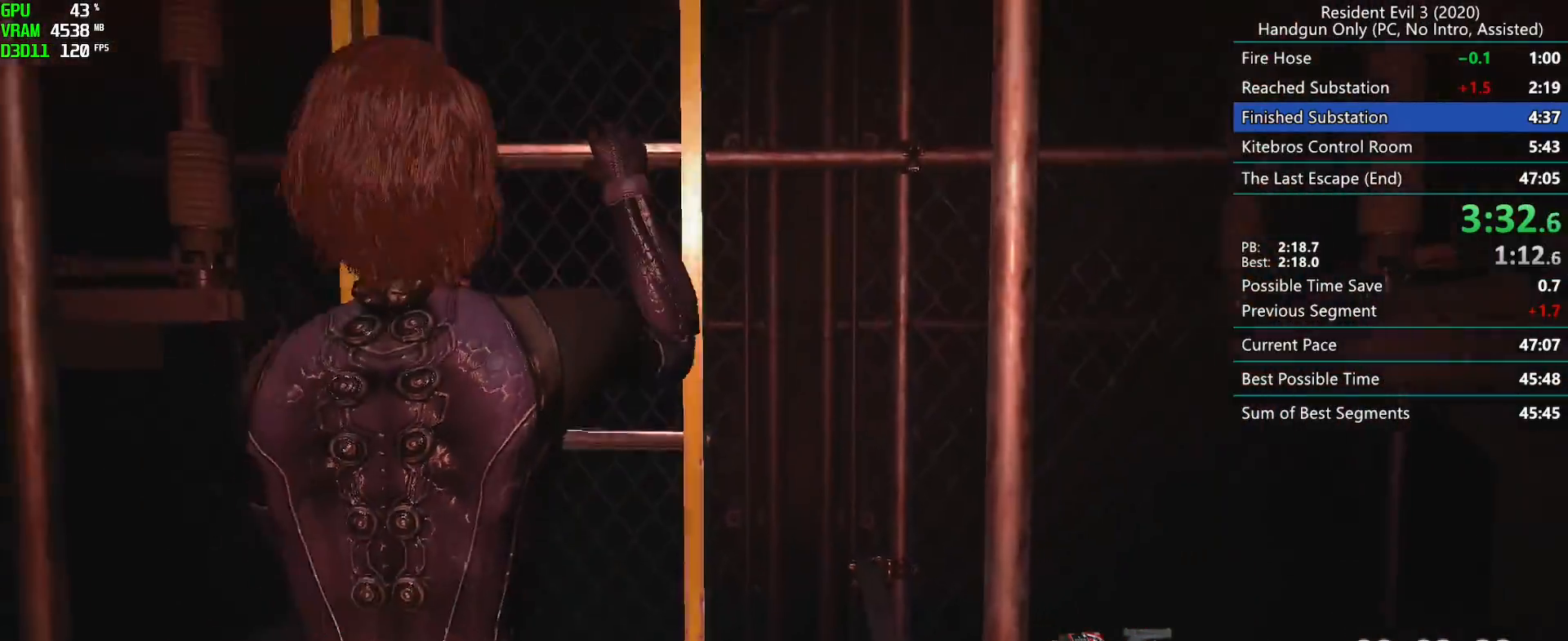
{"keys": ["r"], "mouse": [], "events": []}
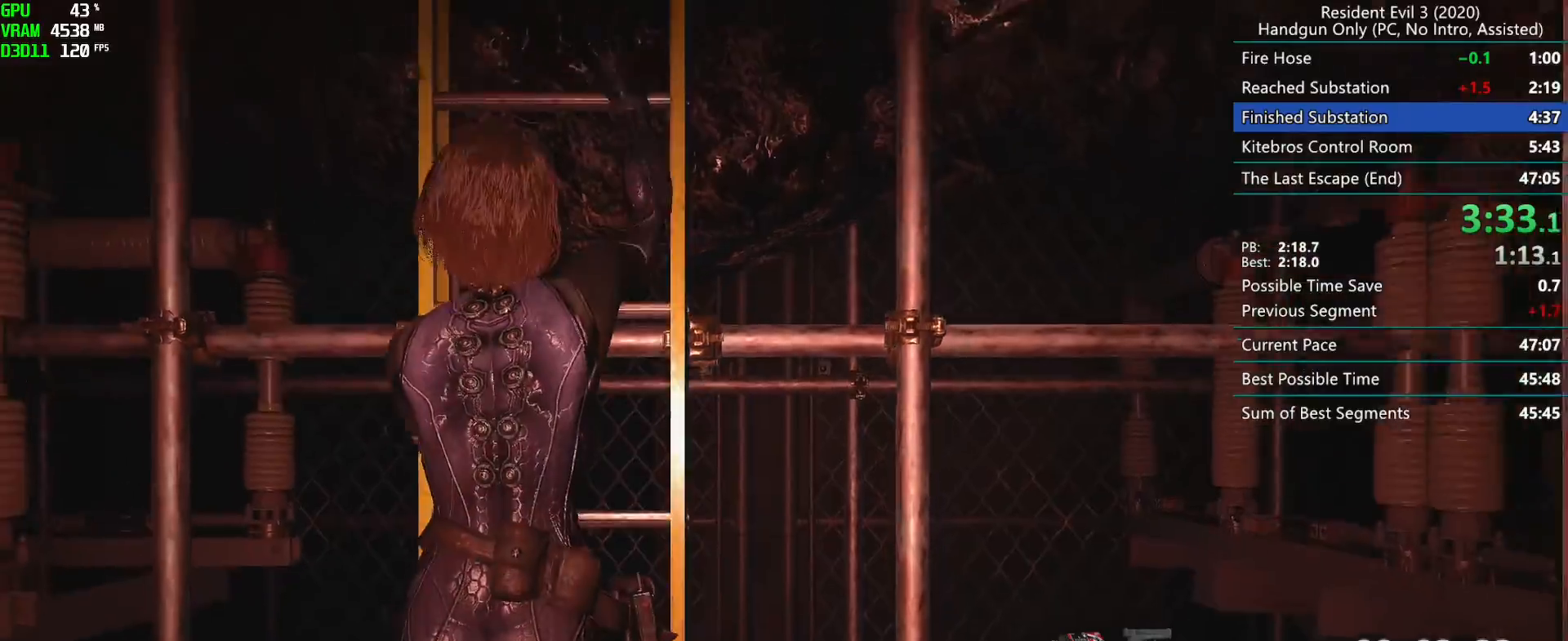
{"keys": ["r"], "mouse": [], "events": []}
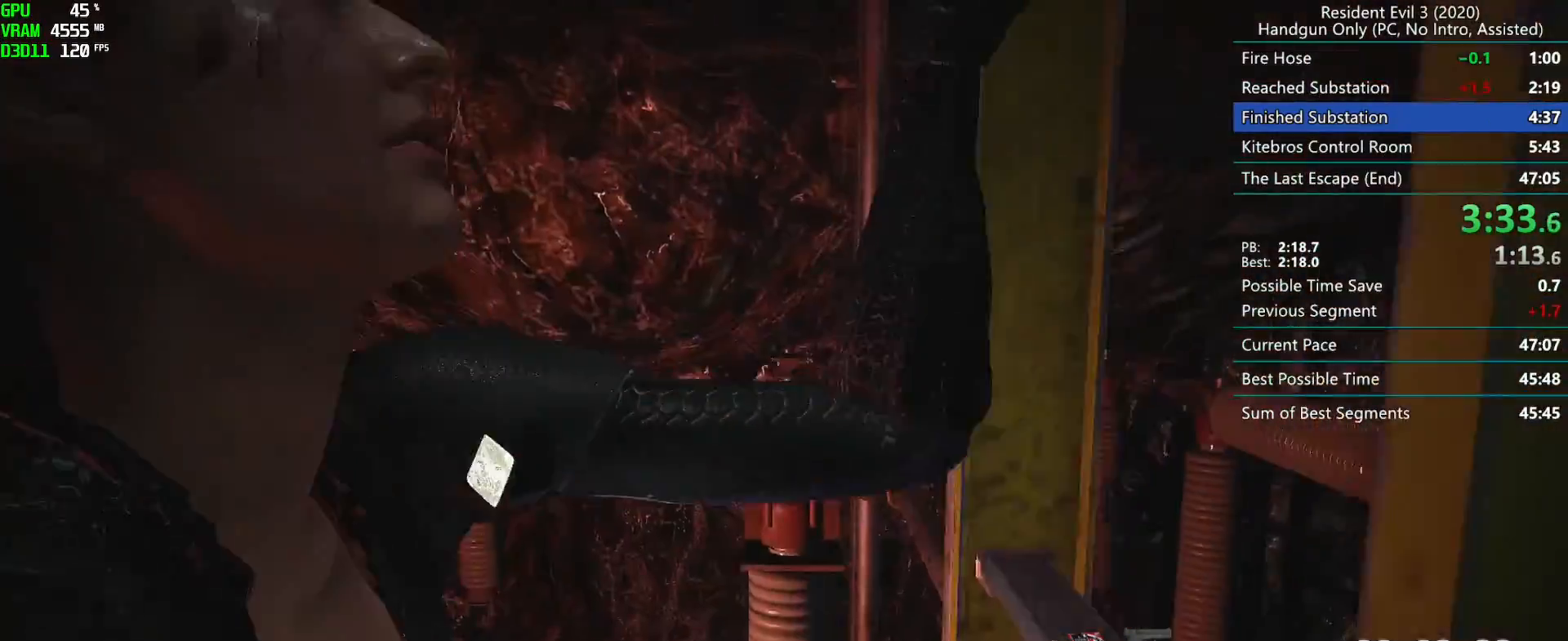
{"keys": ["r"], "mouse": [], "events": []}
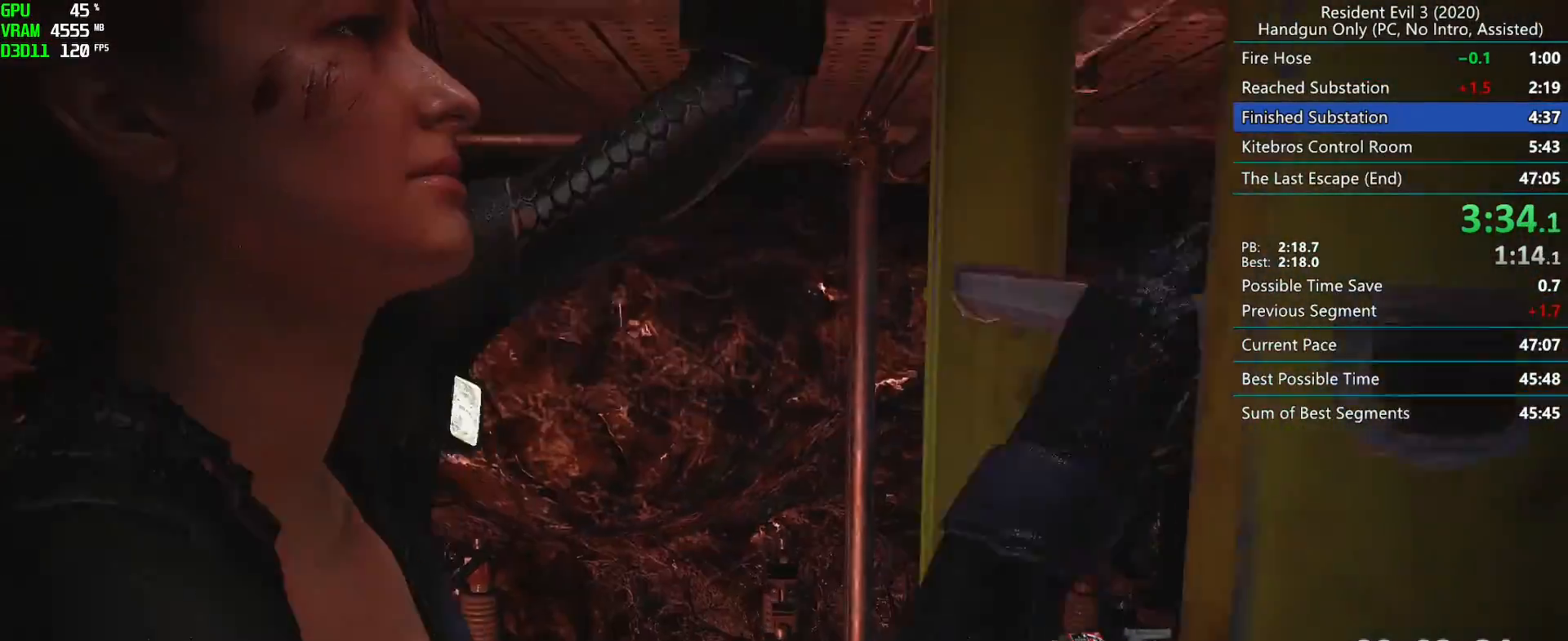
{"keys": ["r"], "mouse": [], "events": []}
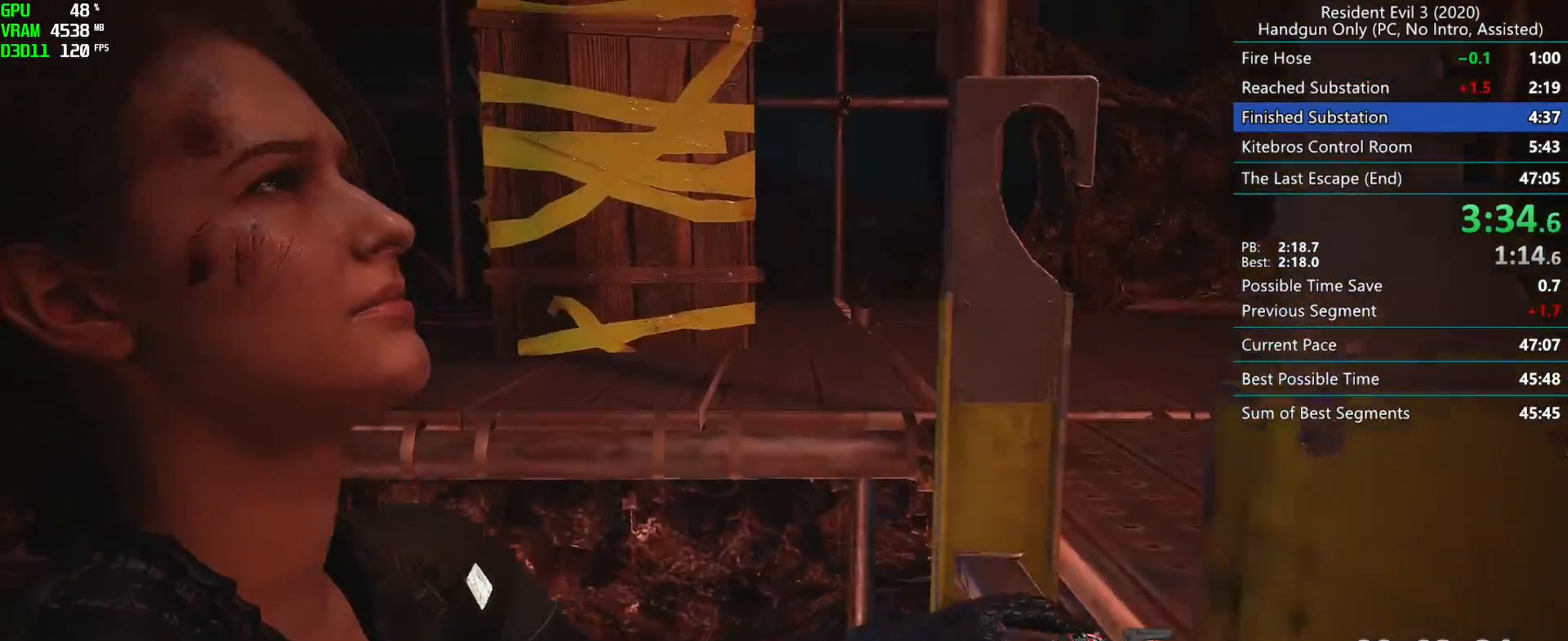
{"keys": ["r"], "mouse": [], "events": []}